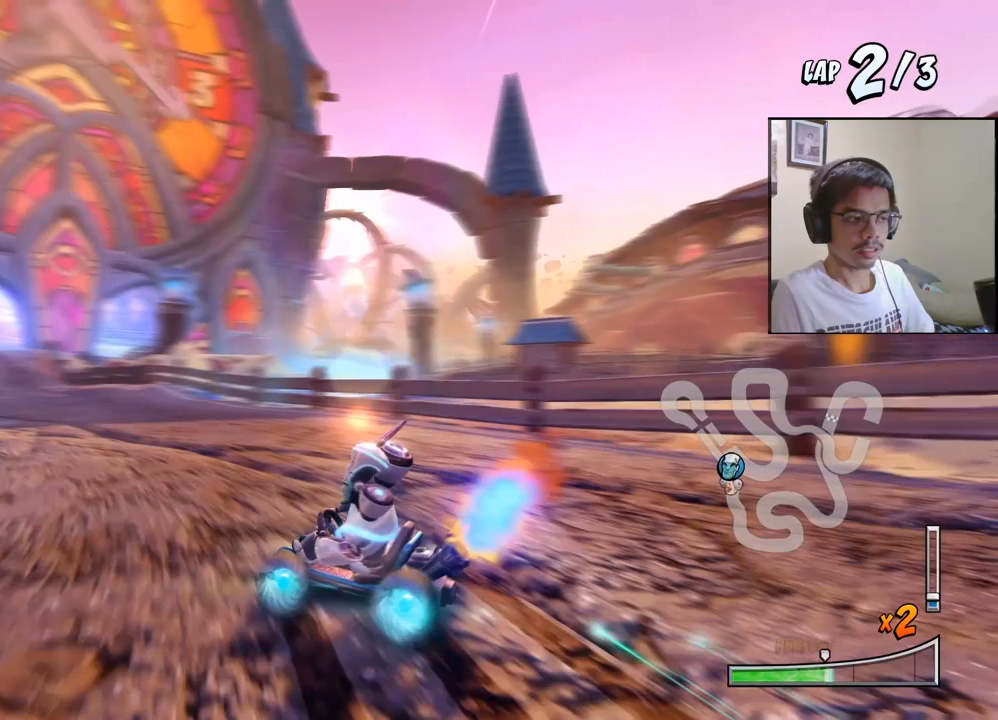
Gameplay with a controller (PlayStation layout); each line is a JSON object with the inputs held at the frame after it. "events" lists button and stick changes between this image and that frame as [ms after this image, input, new state], when the widget could be followed in between. Not read: right_stick.
{"buttons": ["CROSS", "R2", "DPAD_RIGHT"], "left_stick": "center", "events": [[133, "DPAD_LEFT", "up"], [133, "DPAD_RIGHT", "down"]]}
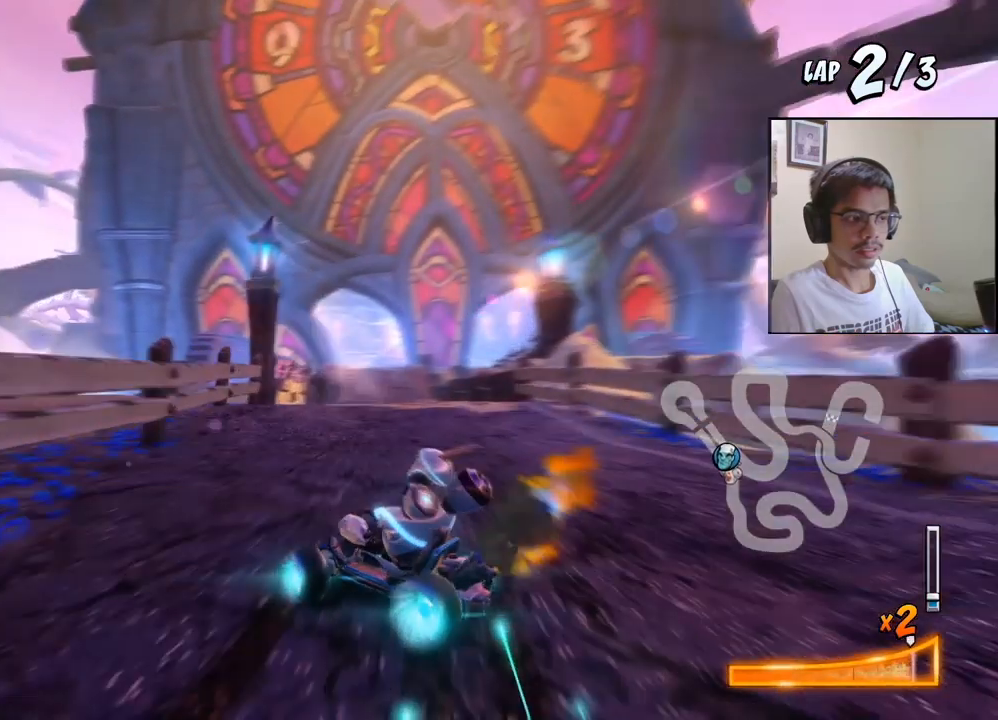
{"buttons": ["CROSS", "R2", "DPAD_RIGHT"], "left_stick": "center", "events": [[17, "L1", "down"], [183, "L1", "up"]]}
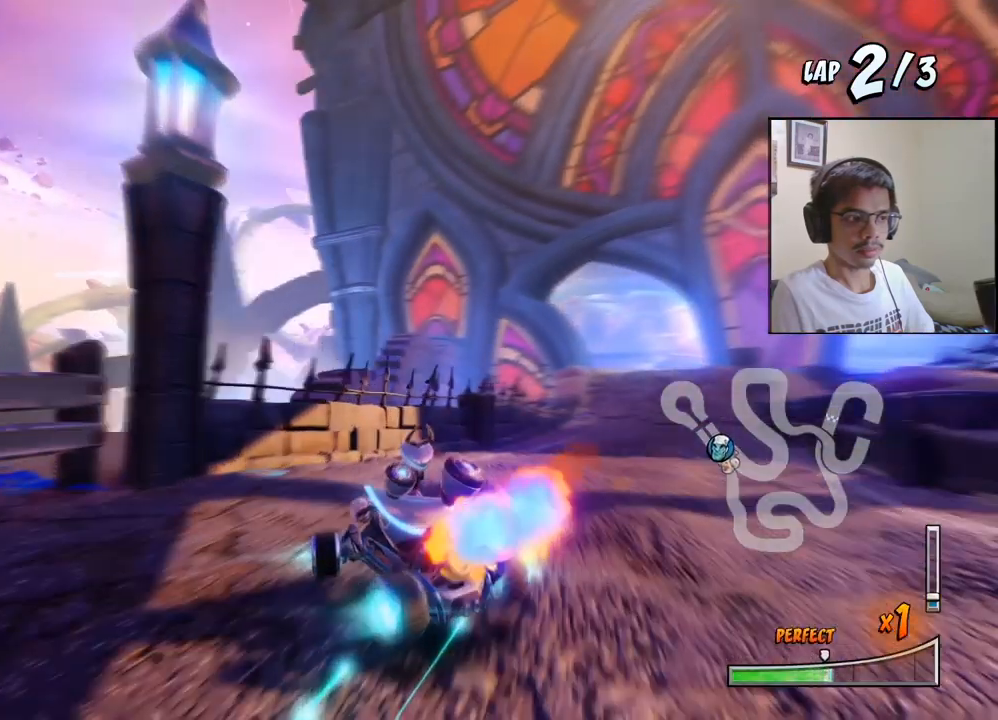
{"buttons": ["CROSS", "L1", "DPAD_DOWN", "DPAD_RIGHT"], "left_stick": "center", "events": [[400, "DPAD_DOWN", "down"], [417, "L1", "down"], [467, "R2", "up"]]}
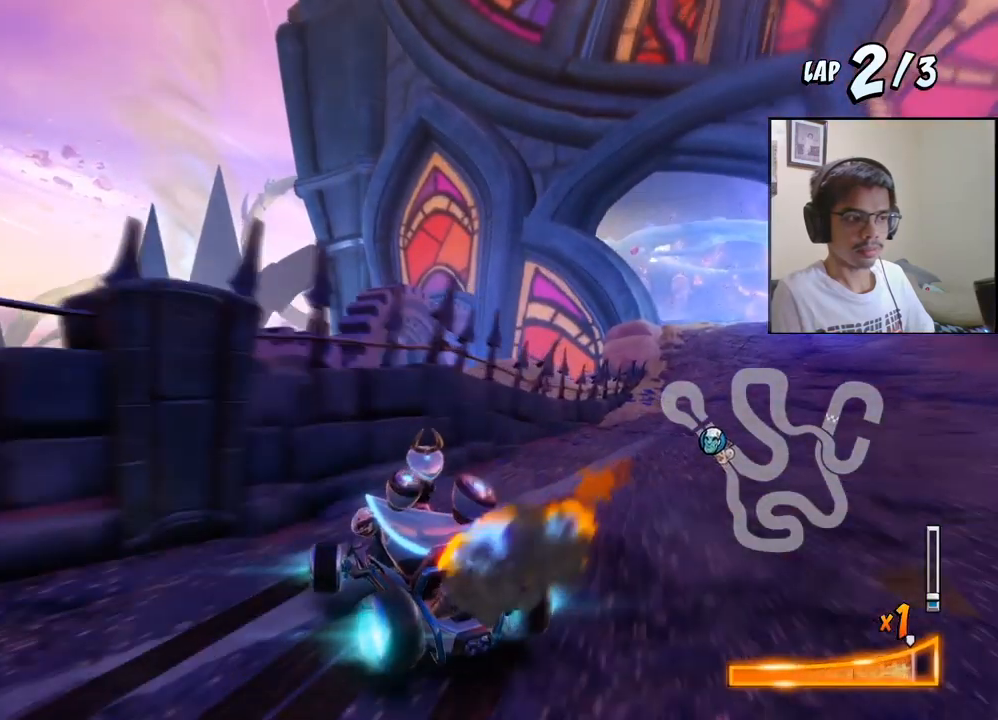
{"buttons": ["CROSS", "DPAD_DOWN", "DPAD_RIGHT"], "left_stick": "center", "events": [[50, "R2", "down"], [83, "L1", "up"], [167, "R2", "up"]]}
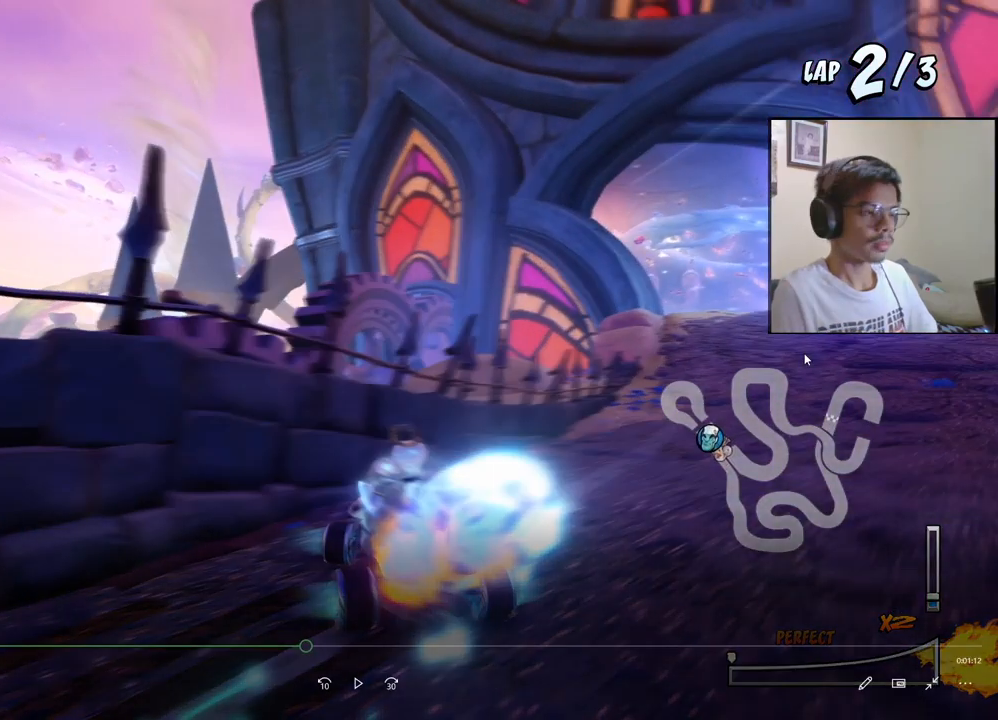
{"buttons": ["CROSS", "DPAD_DOWN", "DPAD_RIGHT"], "left_stick": "center", "events": []}
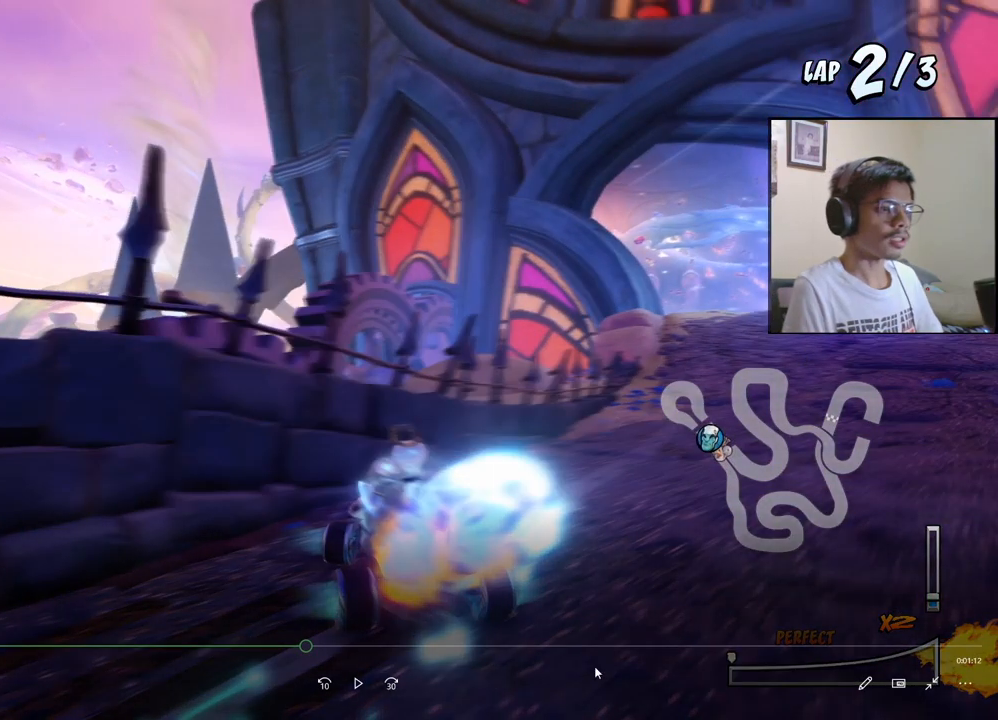
{"buttons": ["CROSS", "DPAD_DOWN", "DPAD_RIGHT"], "left_stick": "center", "events": []}
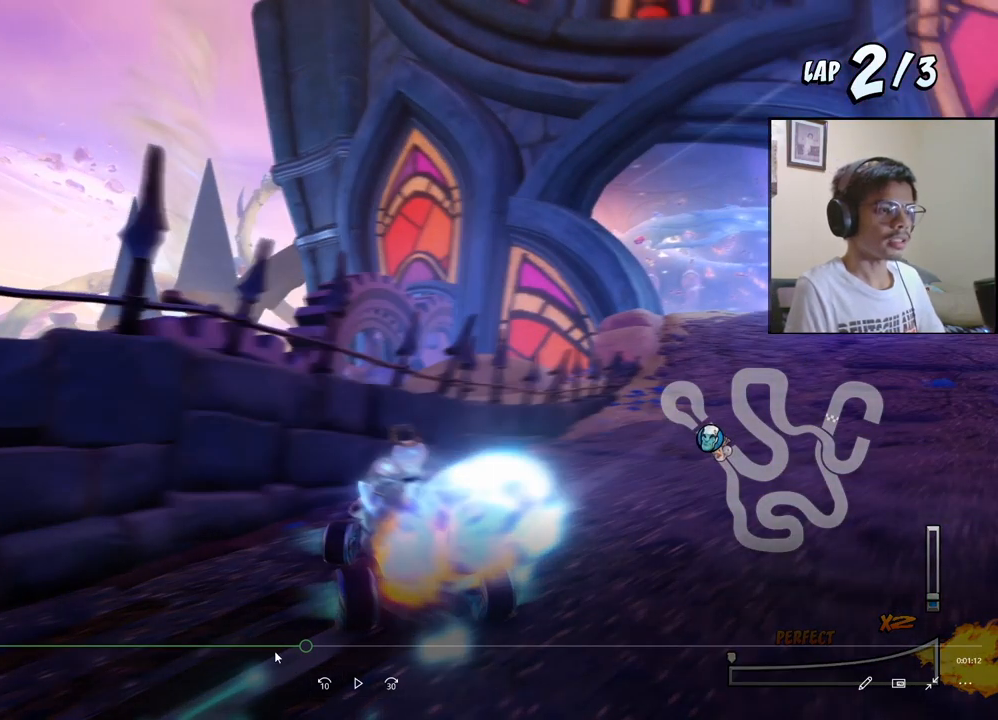
{"buttons": ["CROSS", "DPAD_DOWN", "DPAD_RIGHT"], "left_stick": "center", "events": []}
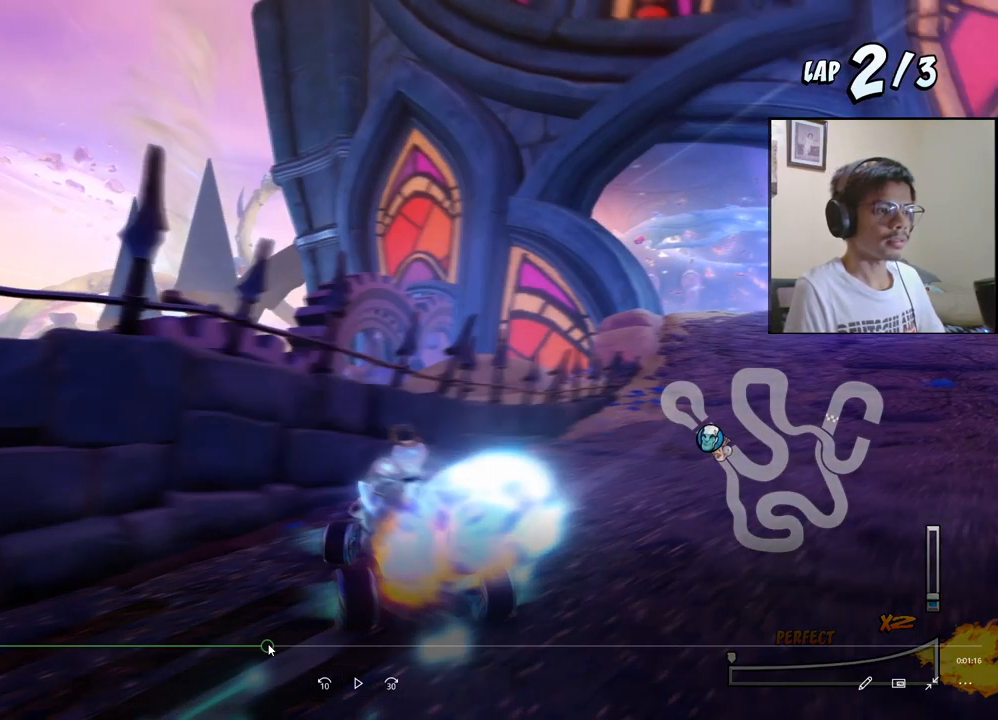
{"buttons": ["CROSS", "R2", "DPAD_RIGHT"], "left_stick": "center", "events": [[150, "DPAD_DOWN", "up"], [150, "R2", "down"]]}
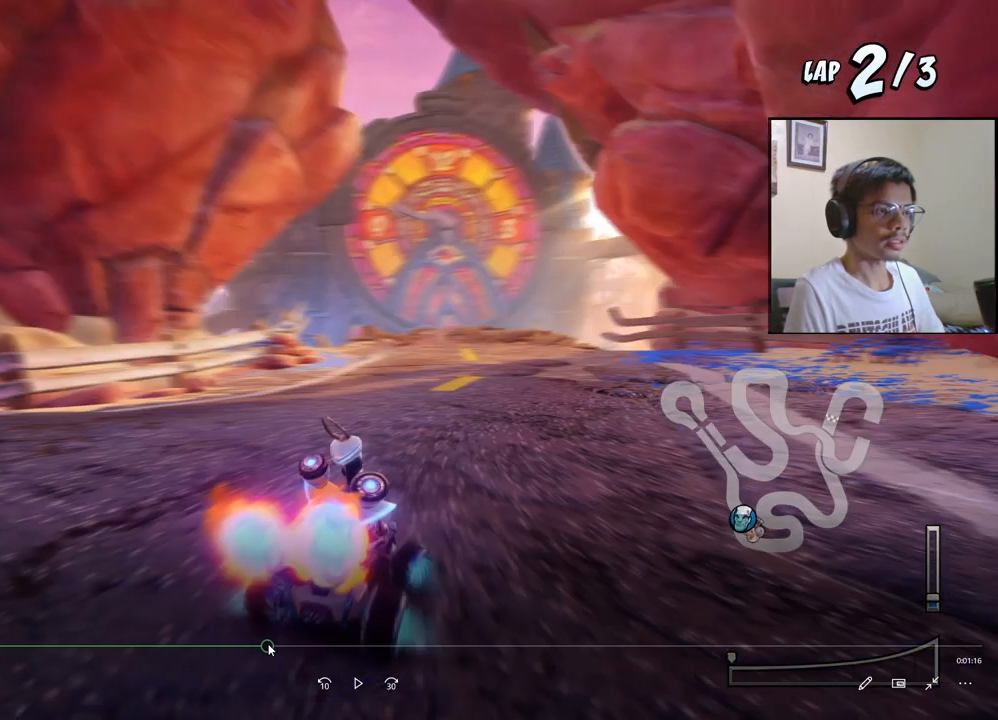
{"buttons": ["CROSS", "R2", "DPAD_RIGHT"], "left_stick": "center", "events": []}
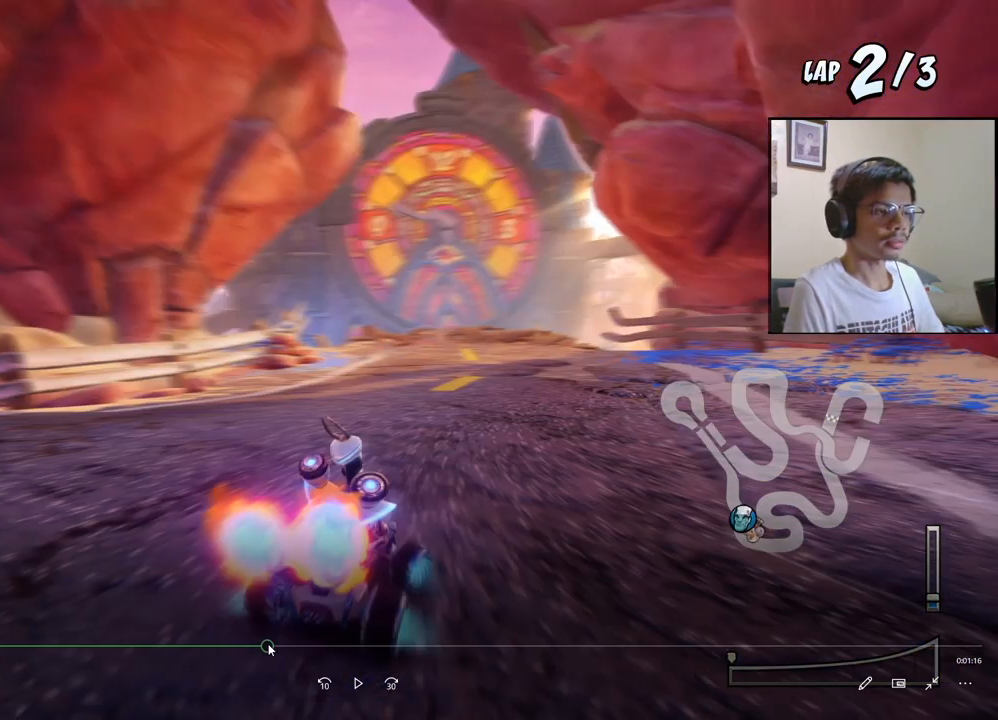
{"buttons": ["CROSS", "R2", "DPAD_RIGHT"], "left_stick": "center", "events": []}
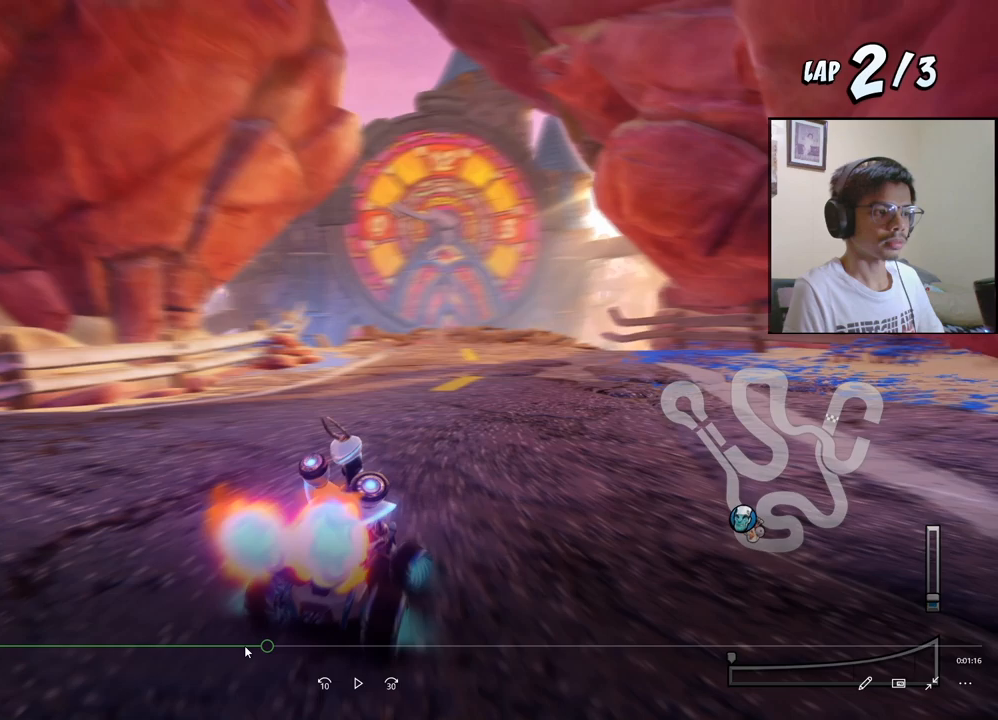
{"buttons": ["CROSS", "R2", "DPAD_RIGHT"], "left_stick": "center", "events": []}
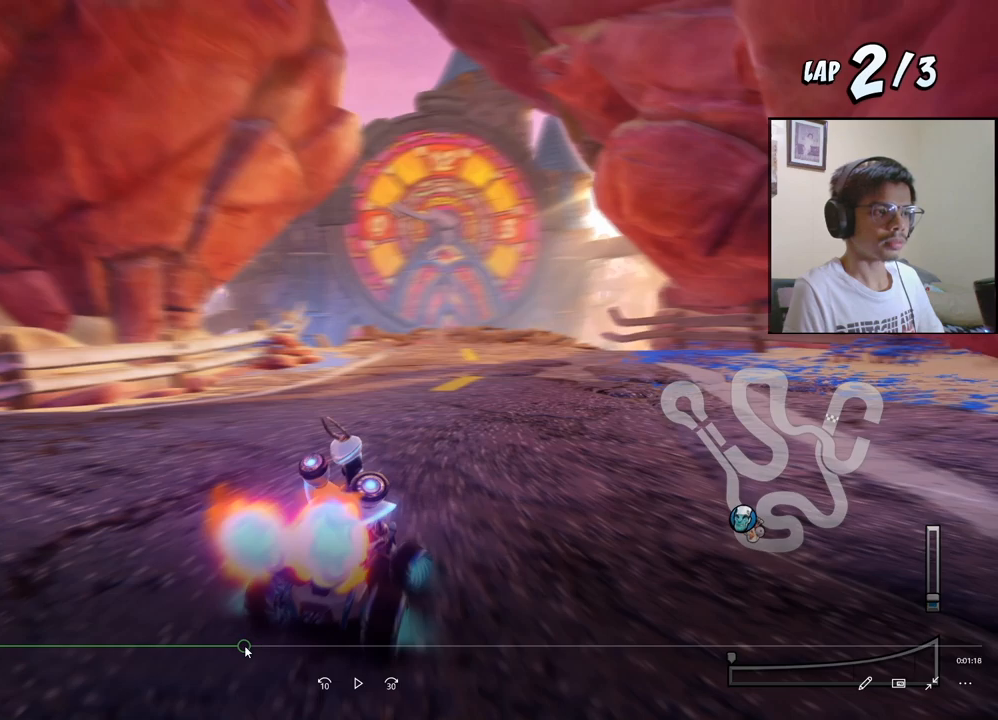
{"buttons": ["CROSS", "L1", "R2", "DPAD_UP", "DPAD_LEFT"], "left_stick": "center", "events": [[117, "DPAD_LEFT", "down"], [117, "DPAD_RIGHT", "up"], [117, "DPAD_UP", "down"], [117, "L1", "down"]]}
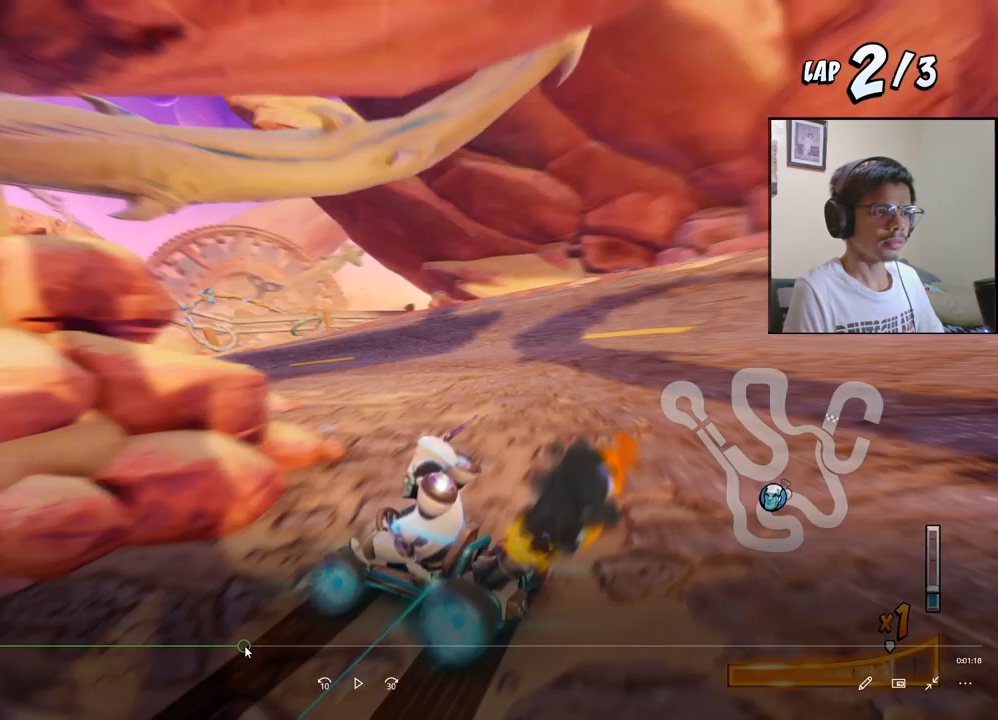
{"buttons": ["CROSS", "L1", "R2", "DPAD_UP", "DPAD_LEFT"], "left_stick": "center", "events": []}
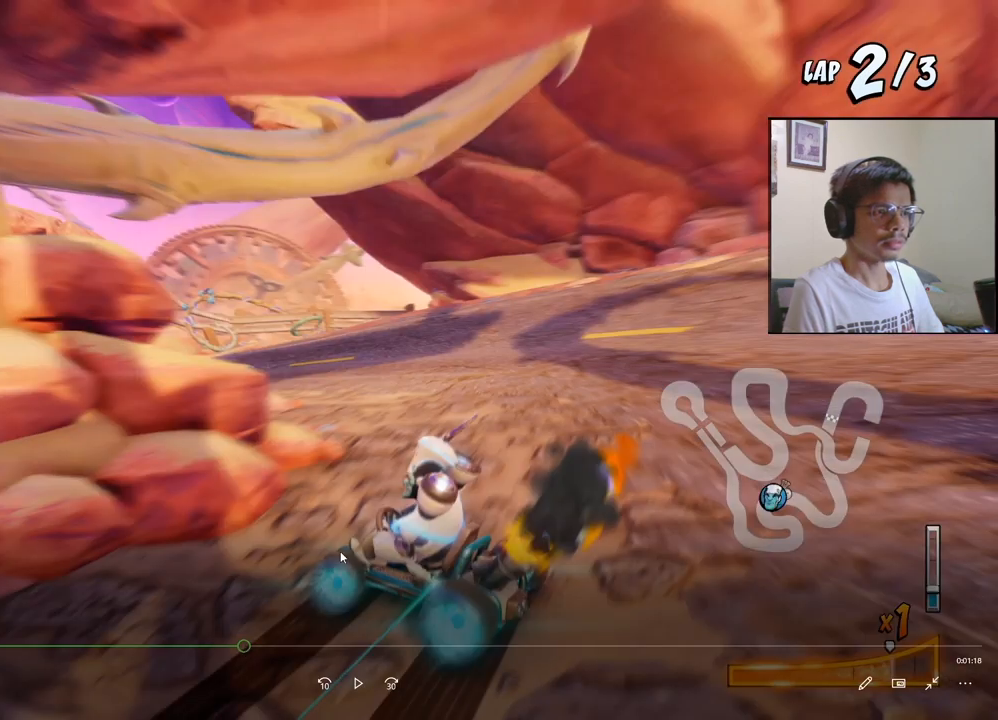
{"buttons": ["CROSS", "L1", "R2", "DPAD_UP", "DPAD_LEFT"], "left_stick": "center", "events": []}
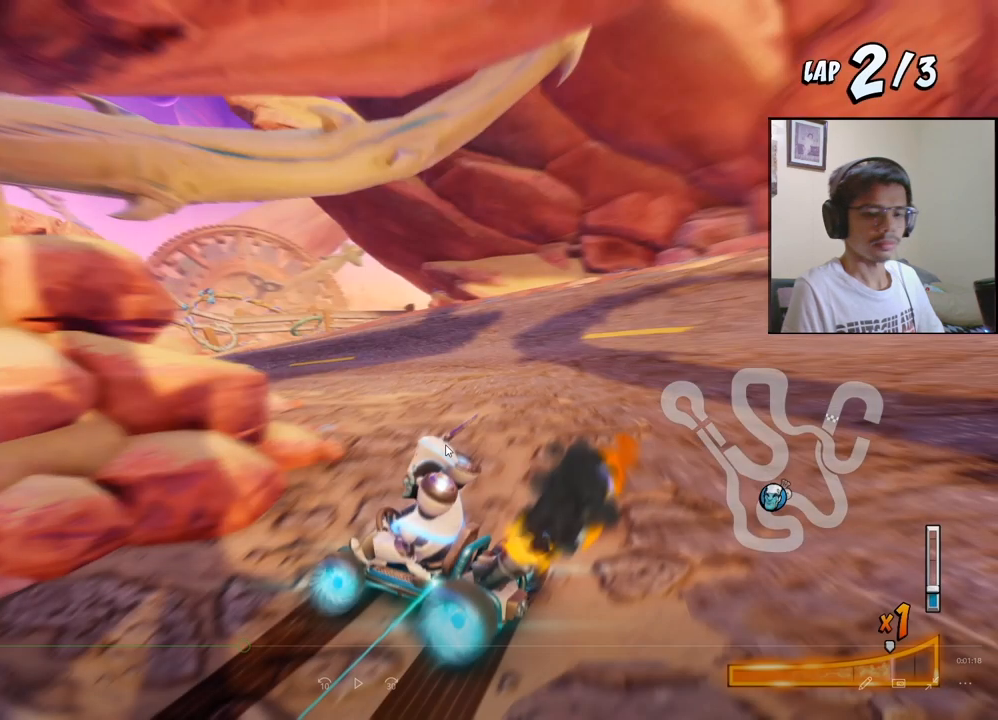
{"buttons": ["CROSS", "L1", "DPAD_LEFT"], "left_stick": "center", "events": [[400, "R2", "up"], [500, "DPAD_UP", "up"]]}
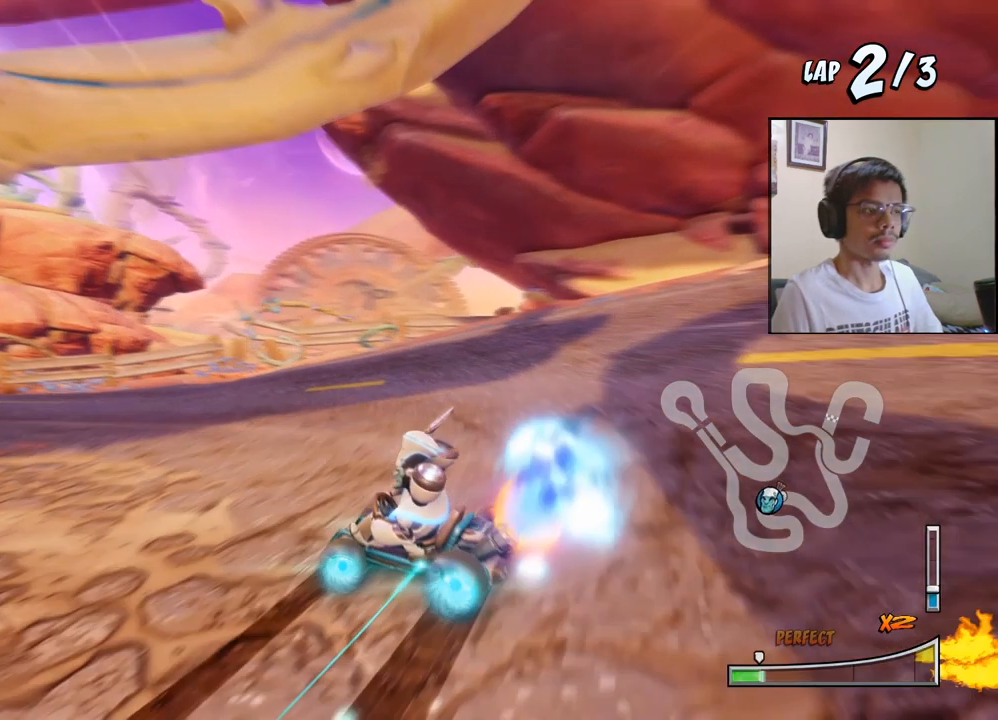
{"buttons": ["CROSS"], "left_stick": "center", "events": [[17, "L1", "up"], [67, "DPAD_LEFT", "up"]]}
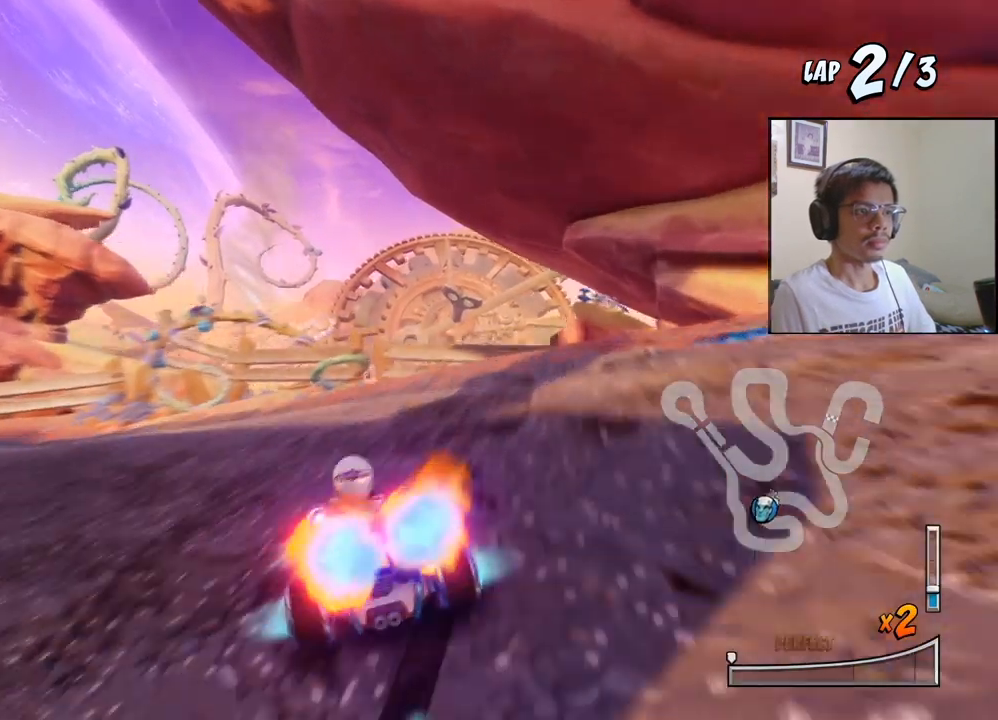
{"buttons": ["SQUARE", "DPAD_DOWN", "DPAD_RIGHT"], "left_stick": "center", "events": [[83, "DPAD_RIGHT", "down"], [167, "R2", "down"], [250, "DPAD_RIGHT", "up"], [283, "R2", "up"], [300, "DPAD_DOWN", "down"], [300, "DPAD_RIGHT", "down"], [383, "CROSS", "up"], [383, "SQUARE", "down"]]}
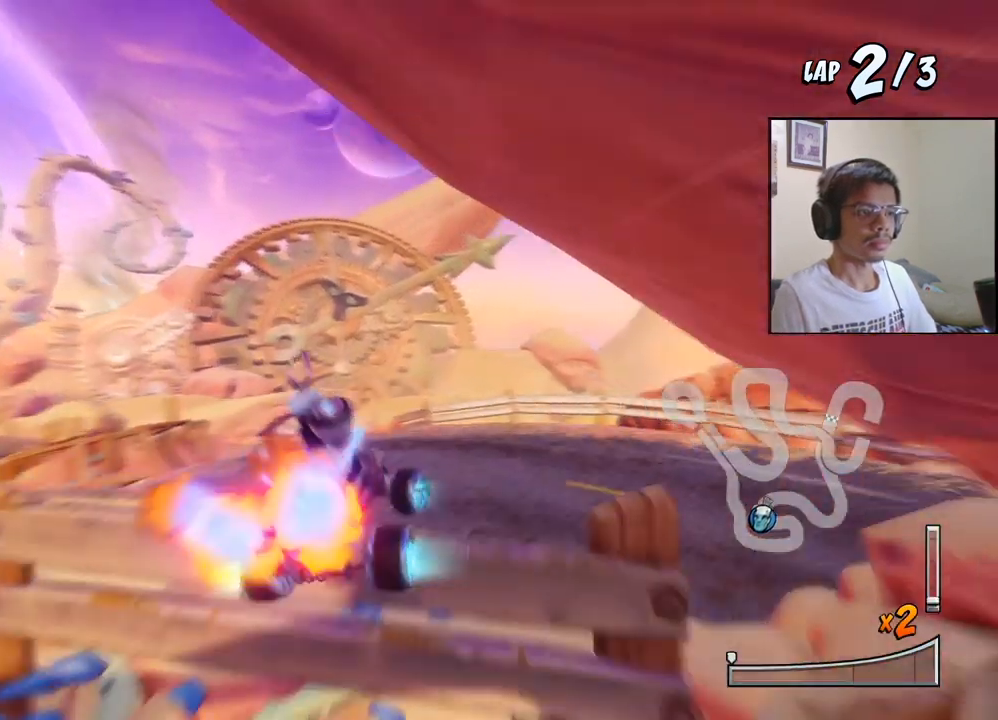
{"buttons": ["SQUARE", "DPAD_DOWN", "DPAD_RIGHT"], "left_stick": "center", "events": []}
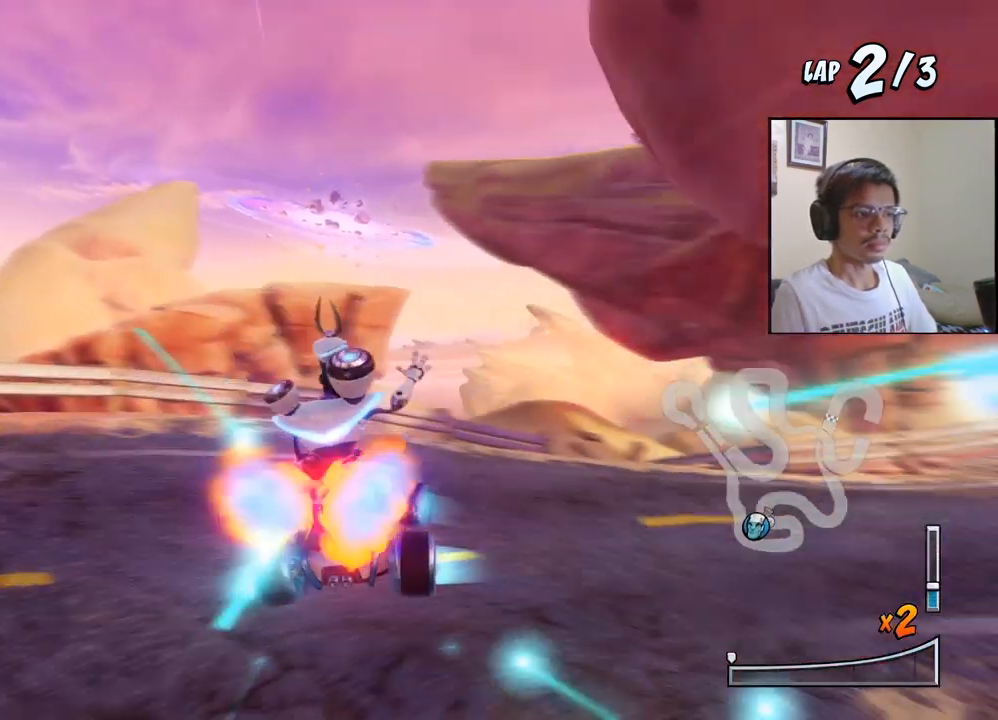
{"buttons": ["SQUARE", "DPAD_DOWN", "DPAD_RIGHT"], "left_stick": "center", "events": []}
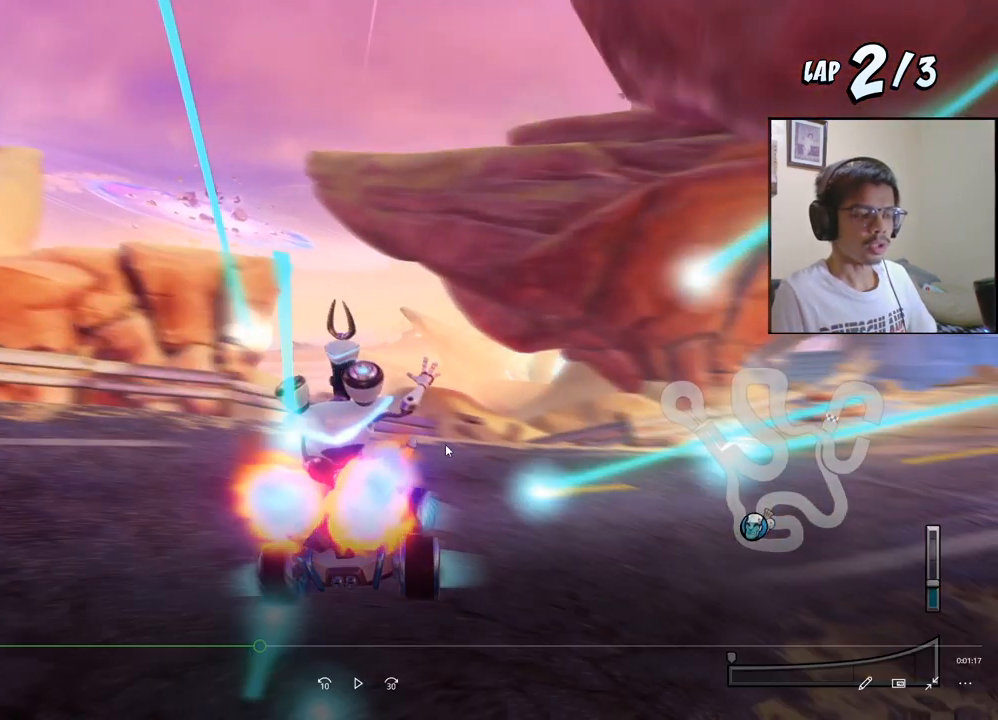
{"buttons": ["SQUARE", "DPAD_DOWN", "DPAD_RIGHT"], "left_stick": "center", "events": []}
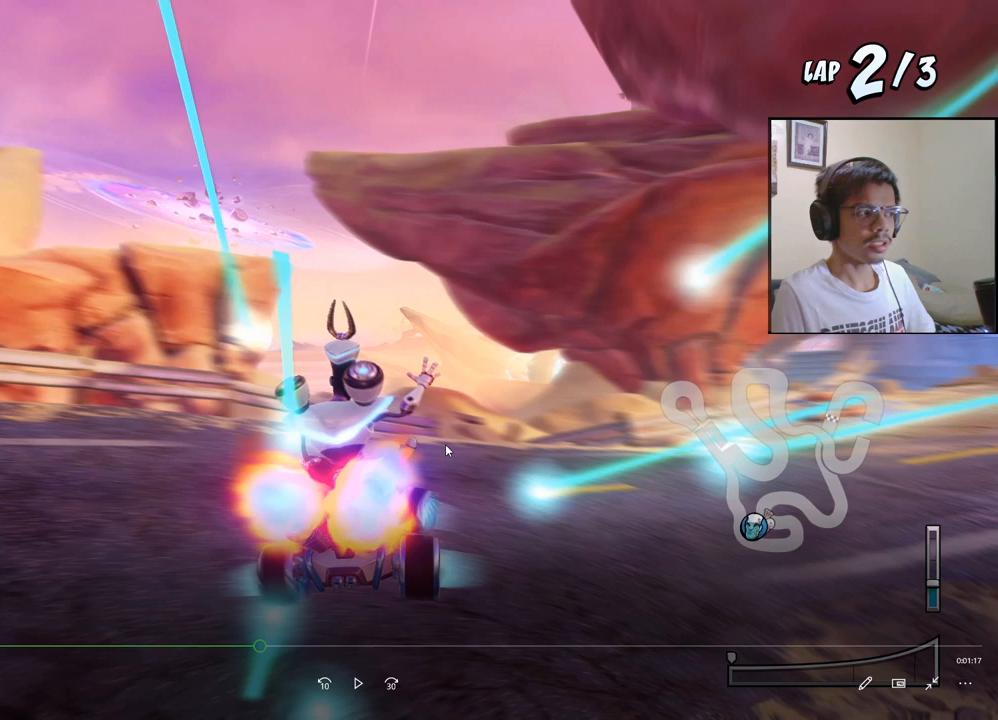
{"buttons": ["SQUARE", "DPAD_DOWN", "DPAD_RIGHT"], "left_stick": "center", "events": []}
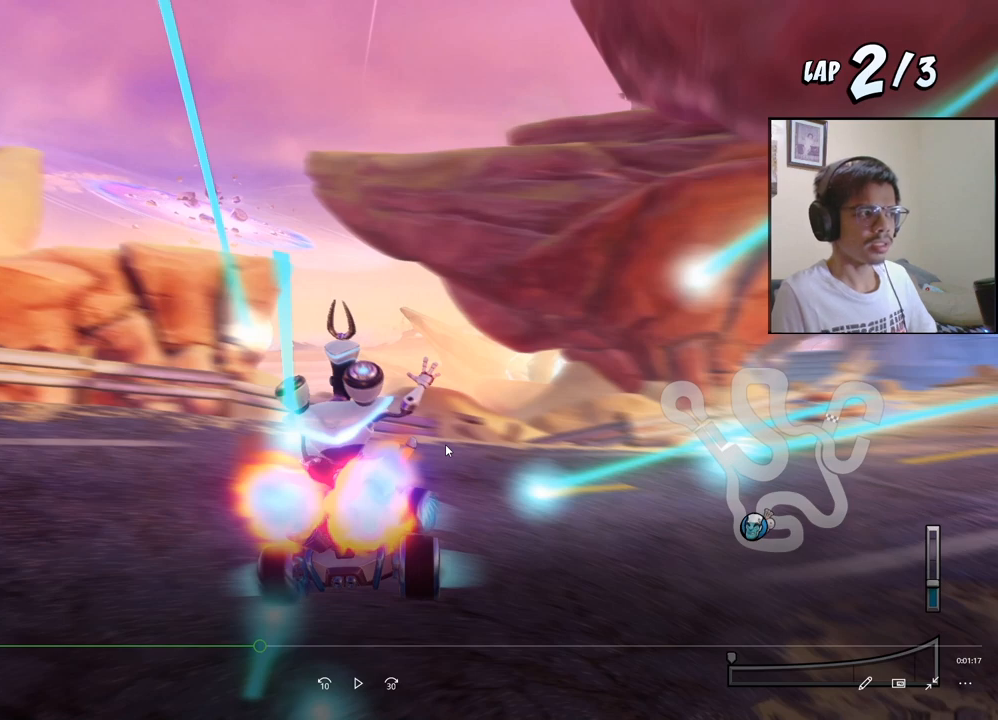
{"buttons": ["SQUARE", "DPAD_DOWN", "DPAD_RIGHT"], "left_stick": "center", "events": []}
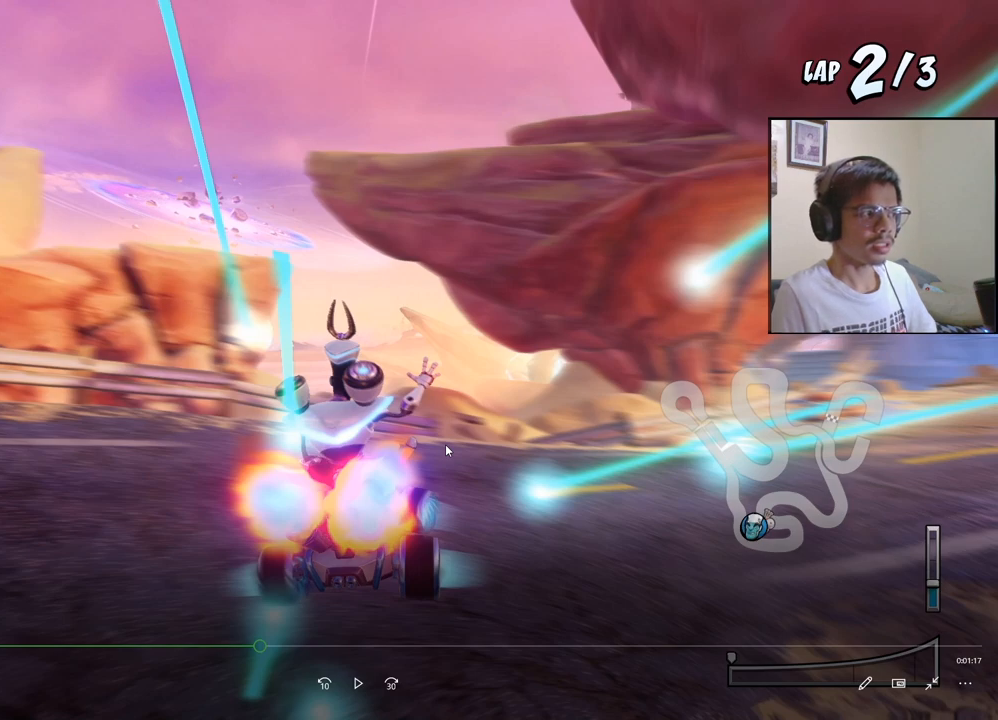
{"buttons": ["SQUARE", "DPAD_DOWN", "DPAD_RIGHT"], "left_stick": "center", "events": []}
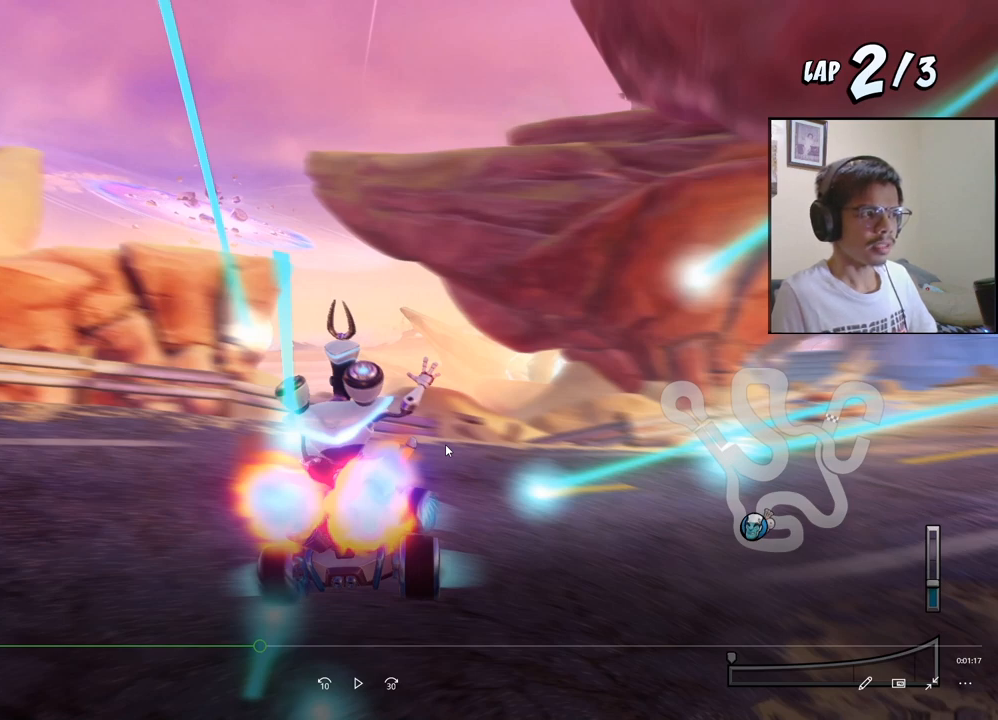
{"buttons": ["SQUARE", "DPAD_DOWN", "DPAD_RIGHT"], "left_stick": "center", "events": []}
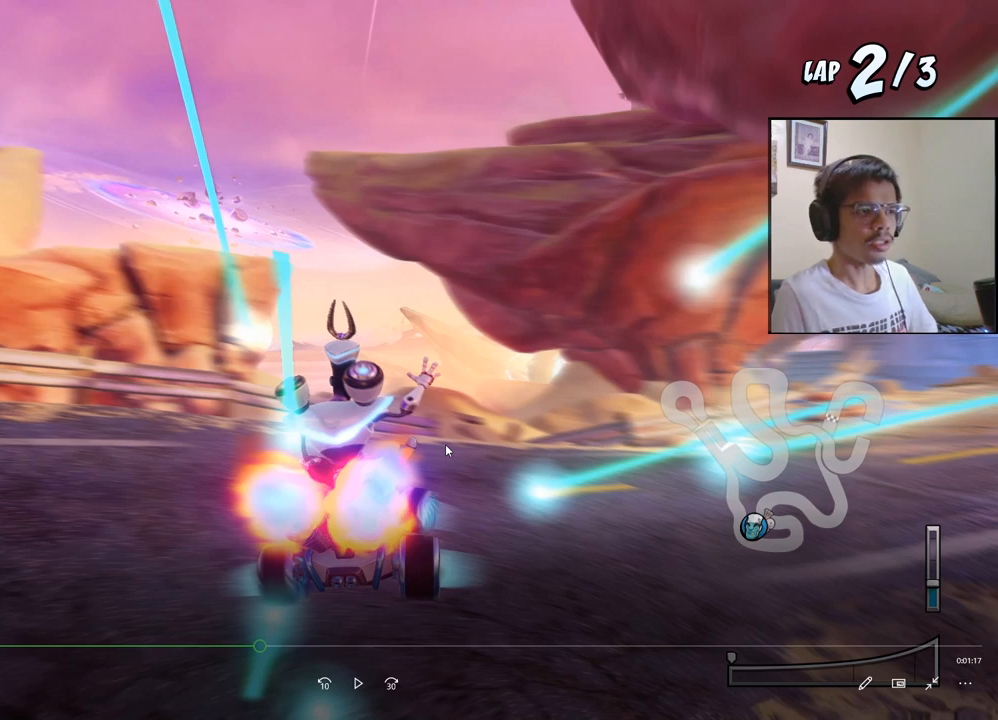
{"buttons": ["SQUARE", "DPAD_DOWN", "DPAD_RIGHT"], "left_stick": "center", "events": []}
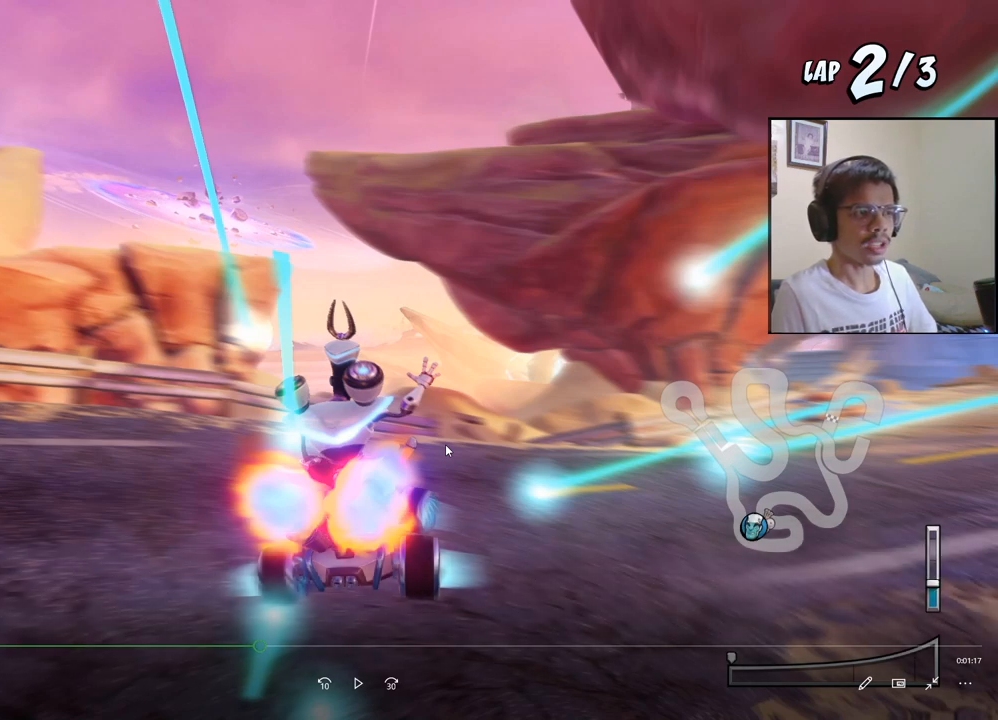
{"buttons": ["SQUARE", "DPAD_DOWN", "DPAD_RIGHT"], "left_stick": "center", "events": []}
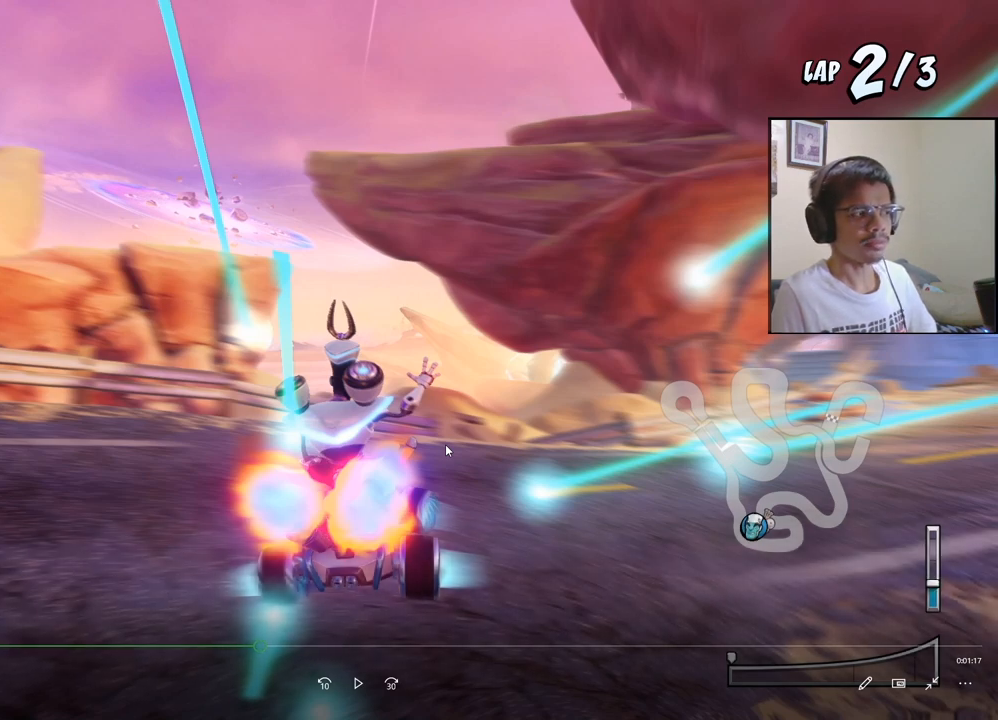
{"buttons": ["SQUARE", "DPAD_DOWN", "DPAD_RIGHT"], "left_stick": "center", "events": []}
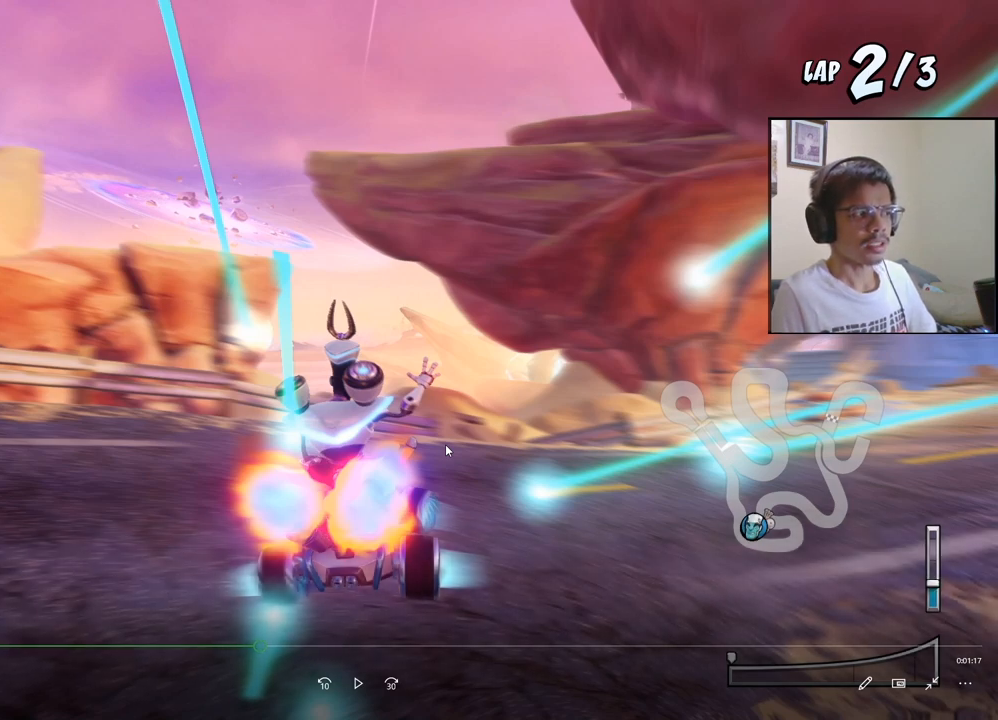
{"buttons": ["SQUARE", "DPAD_DOWN", "DPAD_RIGHT"], "left_stick": "center", "events": []}
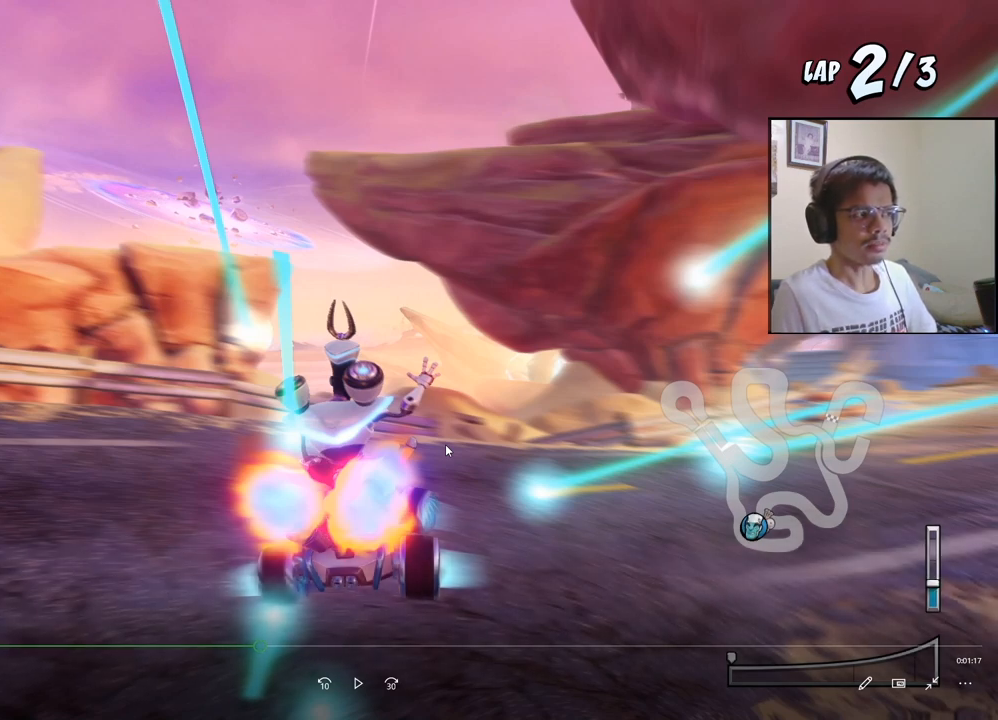
{"buttons": ["CROSS", "DPAD_DOWN", "DPAD_RIGHT"], "left_stick": "center", "events": [[217, "CROSS", "down"], [217, "SQUARE", "up"]]}
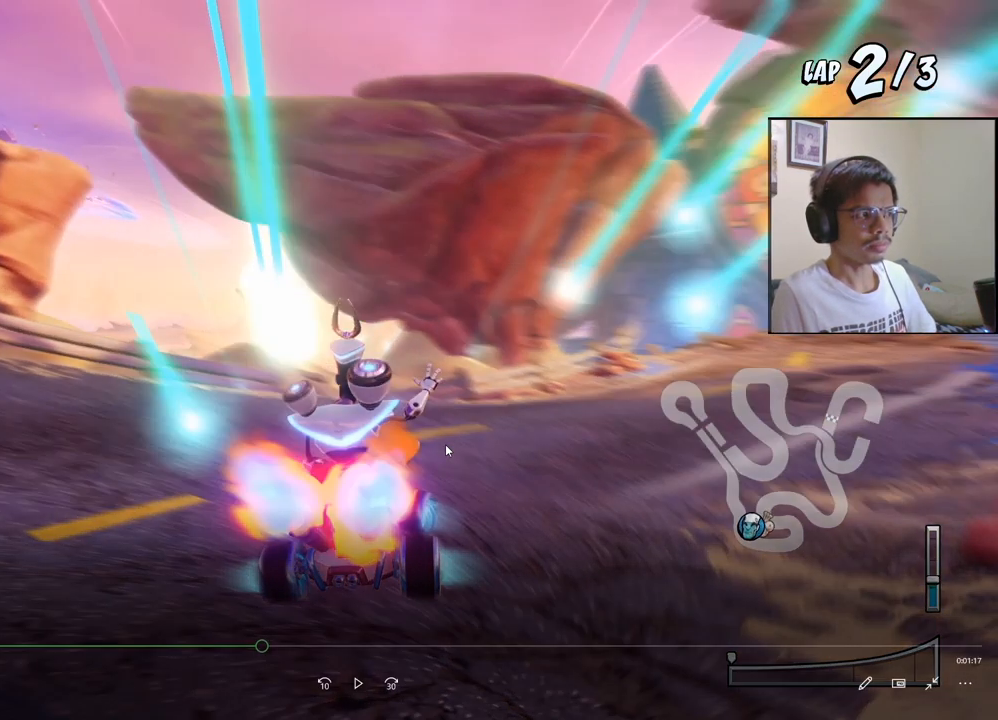
{"buttons": ["CROSS", "DPAD_DOWN", "DPAD_RIGHT"], "left_stick": "center", "events": []}